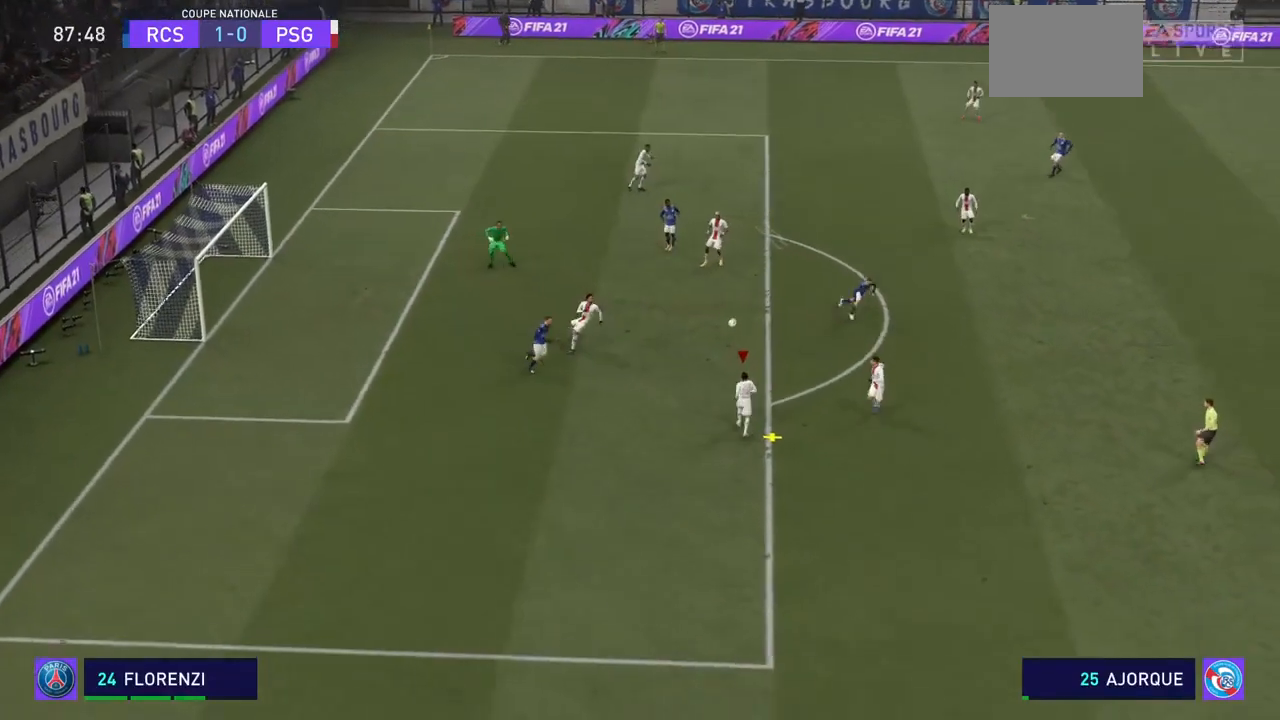
Gameplay with a controller (PlayStation layout); each line is a JSON object with the inputs held at the frame after it. "events" lists button and stick changes between this image and that frame as [ms after this image, input, new state], when the widget could be followed in between. Not read: L3 R3.
{"buttons": ["CROSS", "R2"], "left_stick": "right", "right_stick": "center", "events": []}
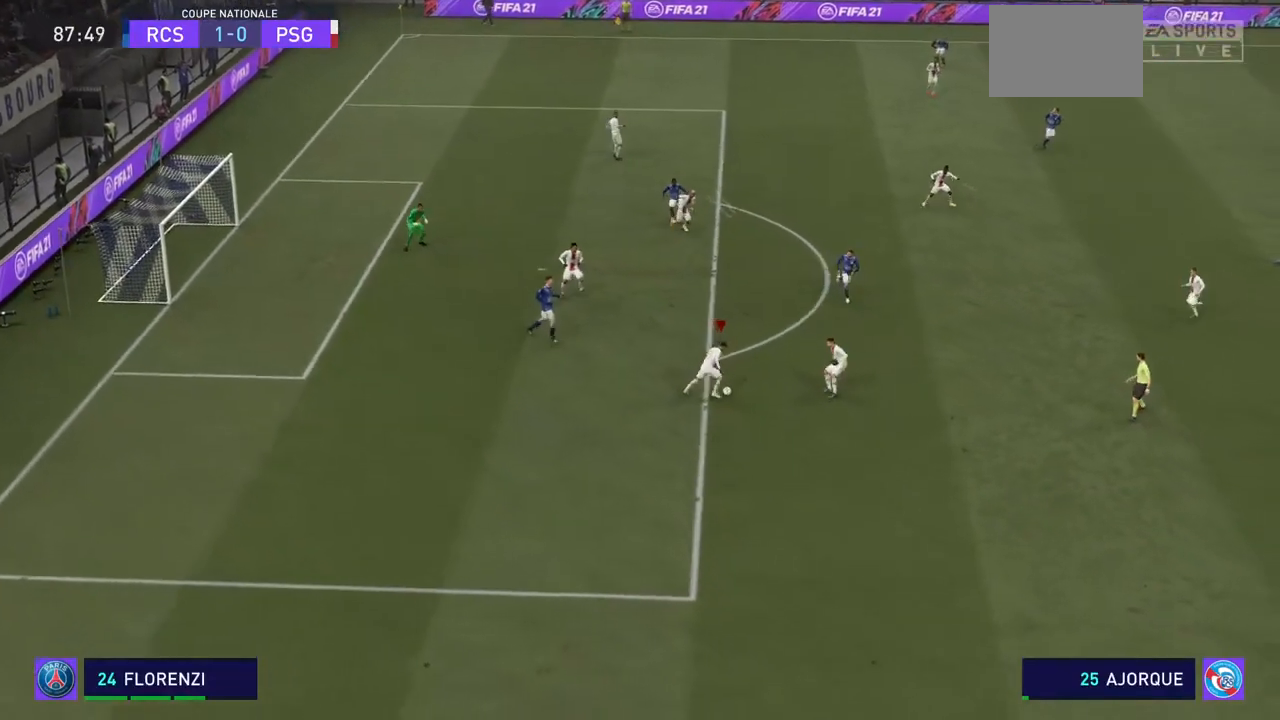
{"buttons": ["CROSS", "R2"], "left_stick": "right", "right_stick": "center", "events": []}
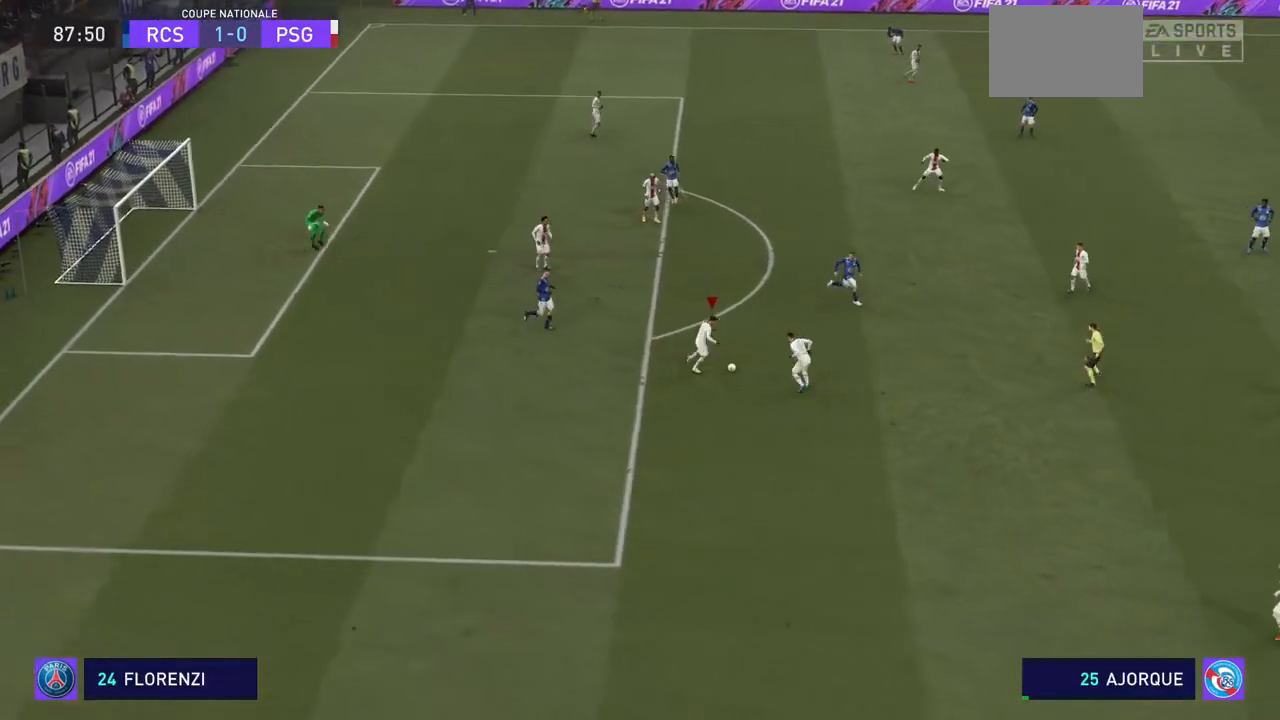
{"buttons": ["CROSS", "R2"], "left_stick": "right", "right_stick": "center", "events": []}
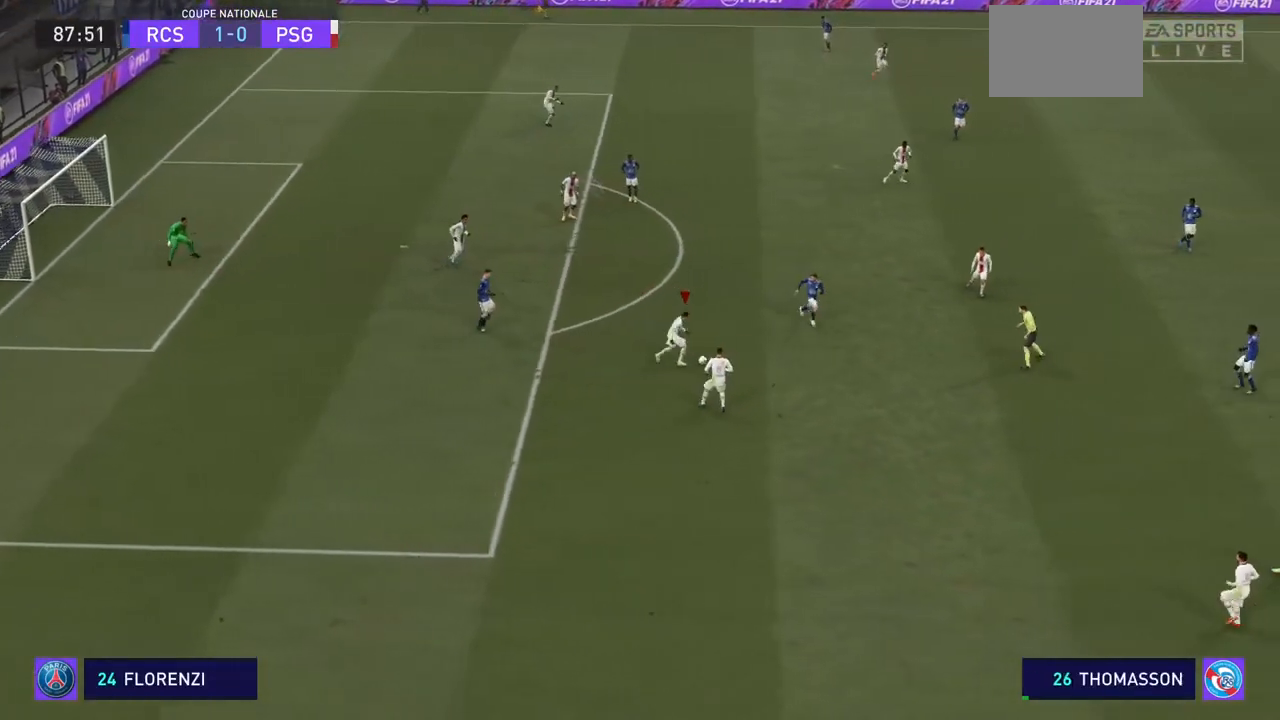
{"buttons": ["R2"], "left_stick": "right", "right_stick": "center", "events": [[100, "CROSS", "up"], [267, "CROSS", "down"], [400, "CROSS", "up"]]}
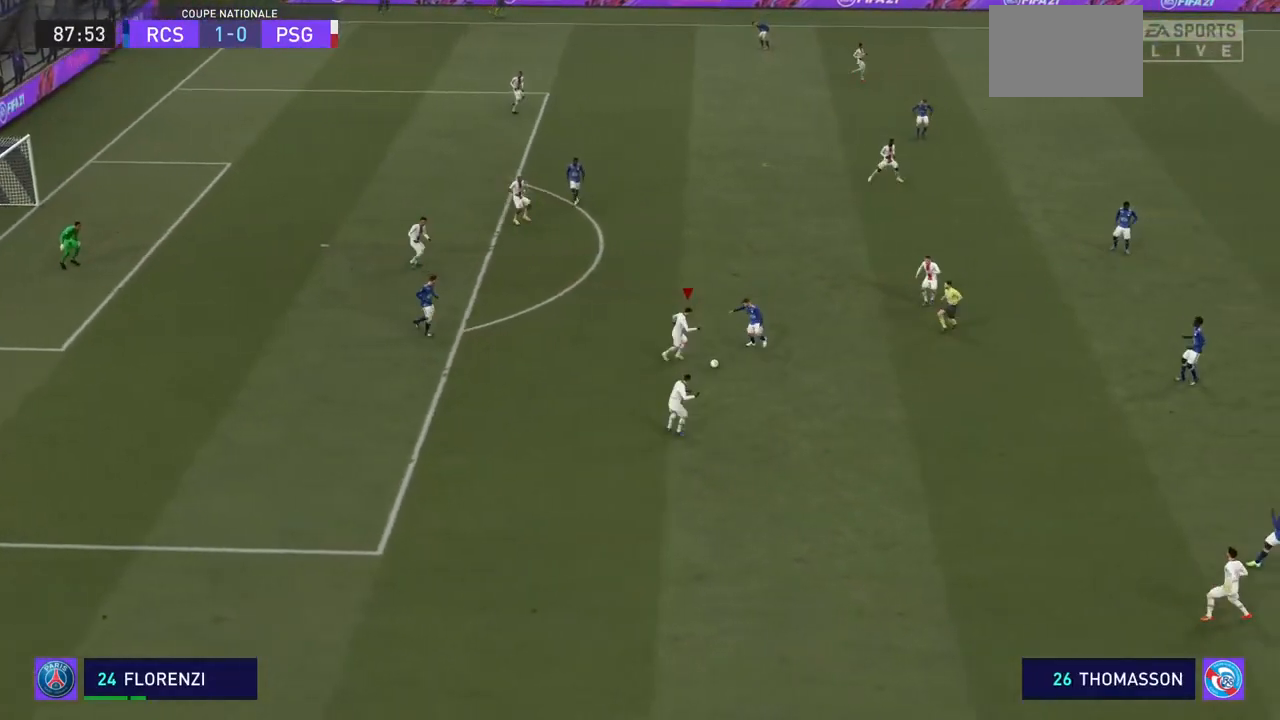
{"buttons": ["R2"], "left_stick": "right", "right_stick": "center", "events": []}
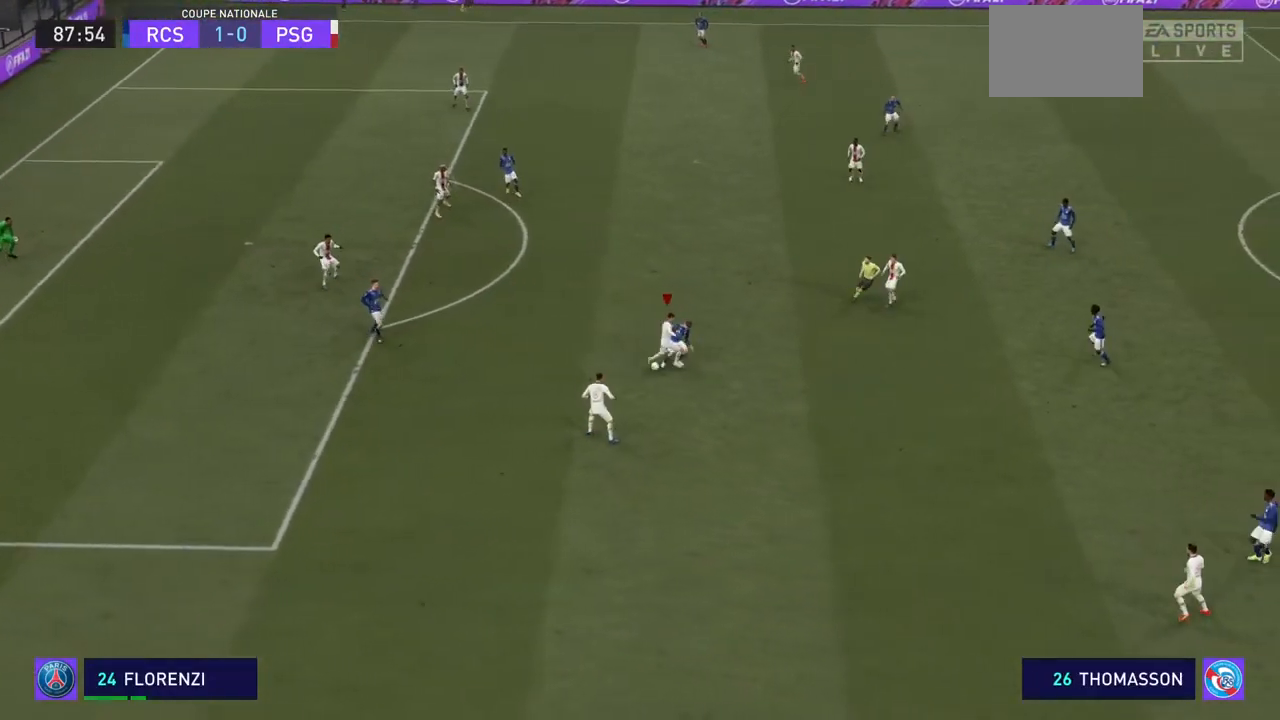
{"buttons": ["R2"], "left_stick": "right", "right_stick": "center", "events": []}
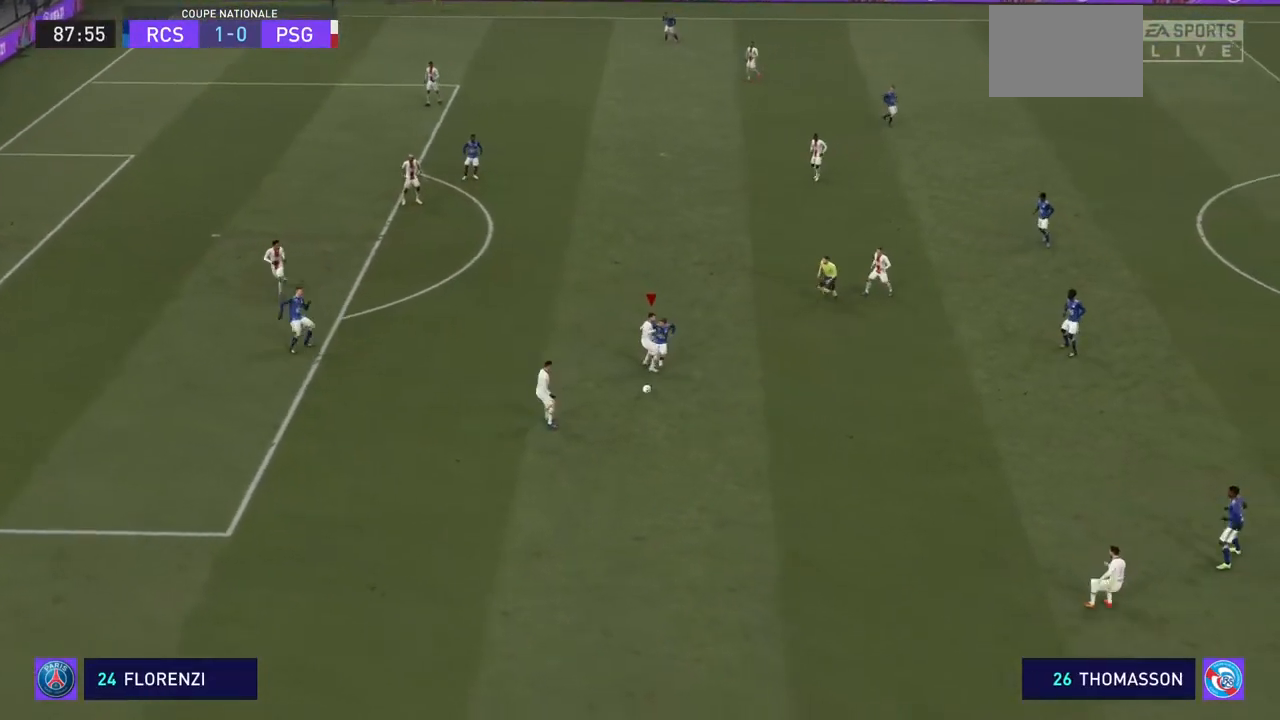
{"buttons": ["CROSS", "R2"], "left_stick": "right", "right_stick": "center", "events": [[467, "CROSS", "down"]]}
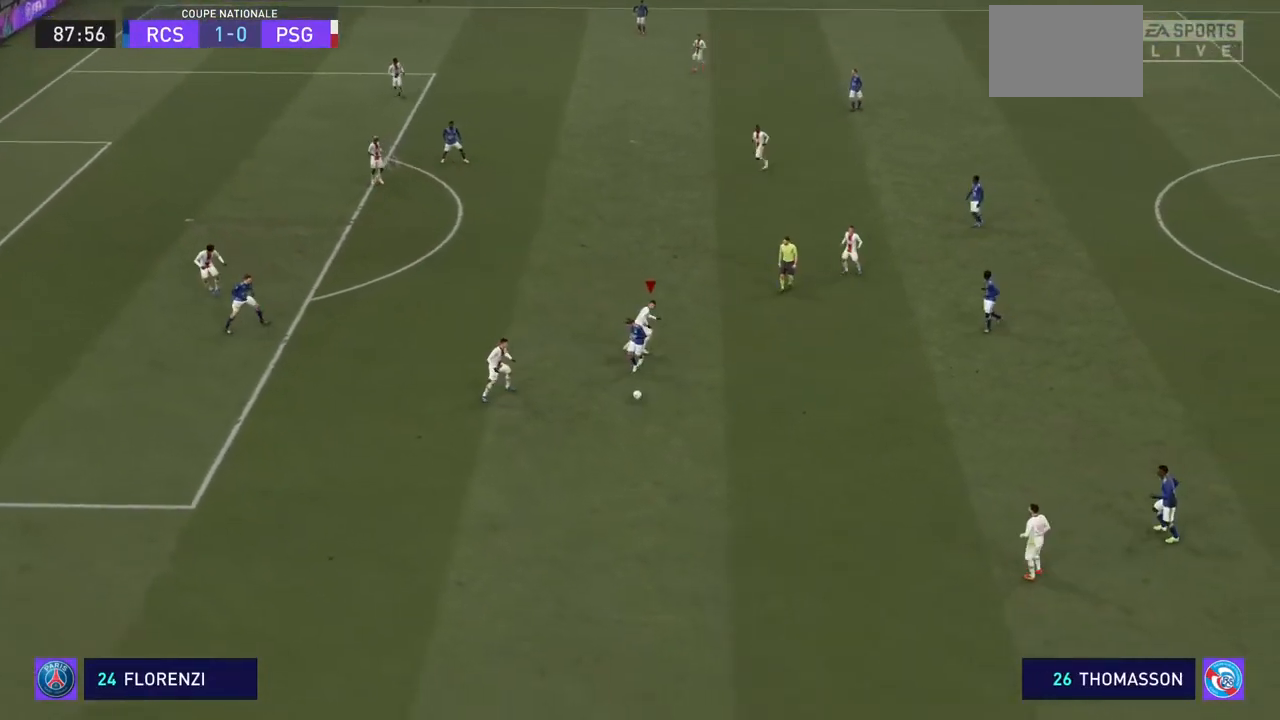
{"buttons": ["CROSS", "R2"], "left_stick": "right", "right_stick": "center", "events": []}
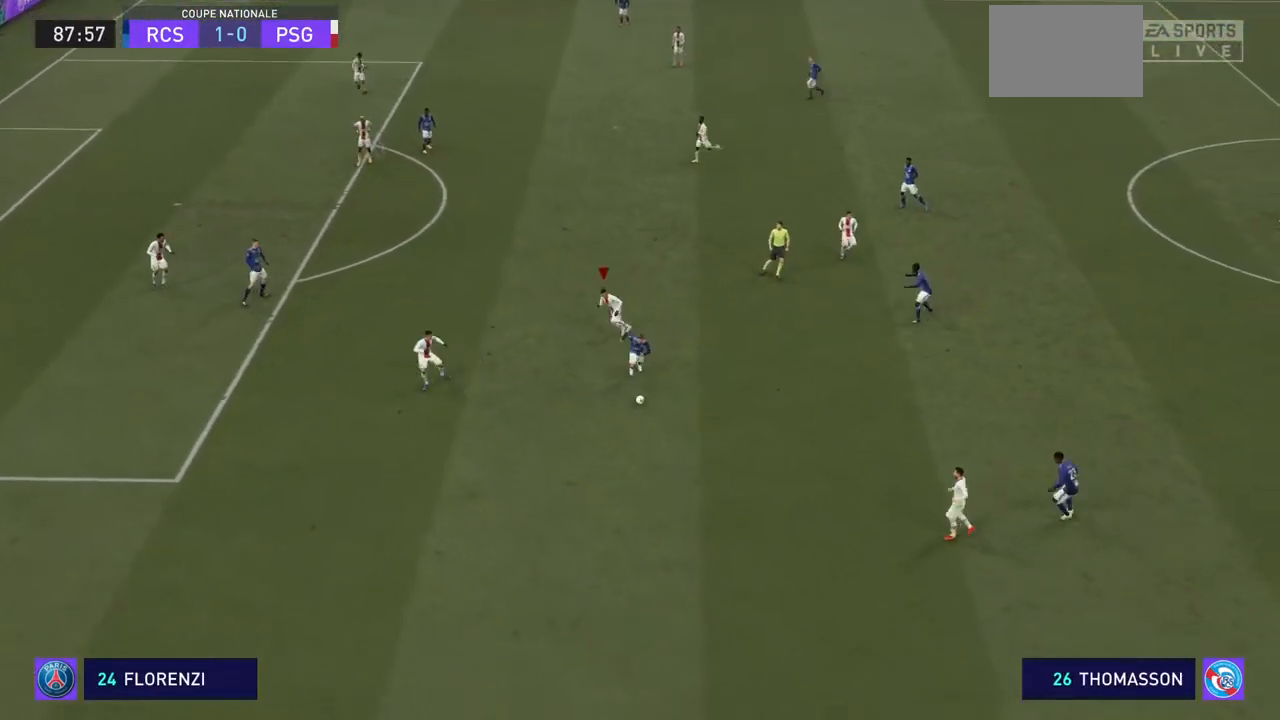
{"buttons": ["CROSS", "R2"], "left_stick": "right", "right_stick": "center", "events": []}
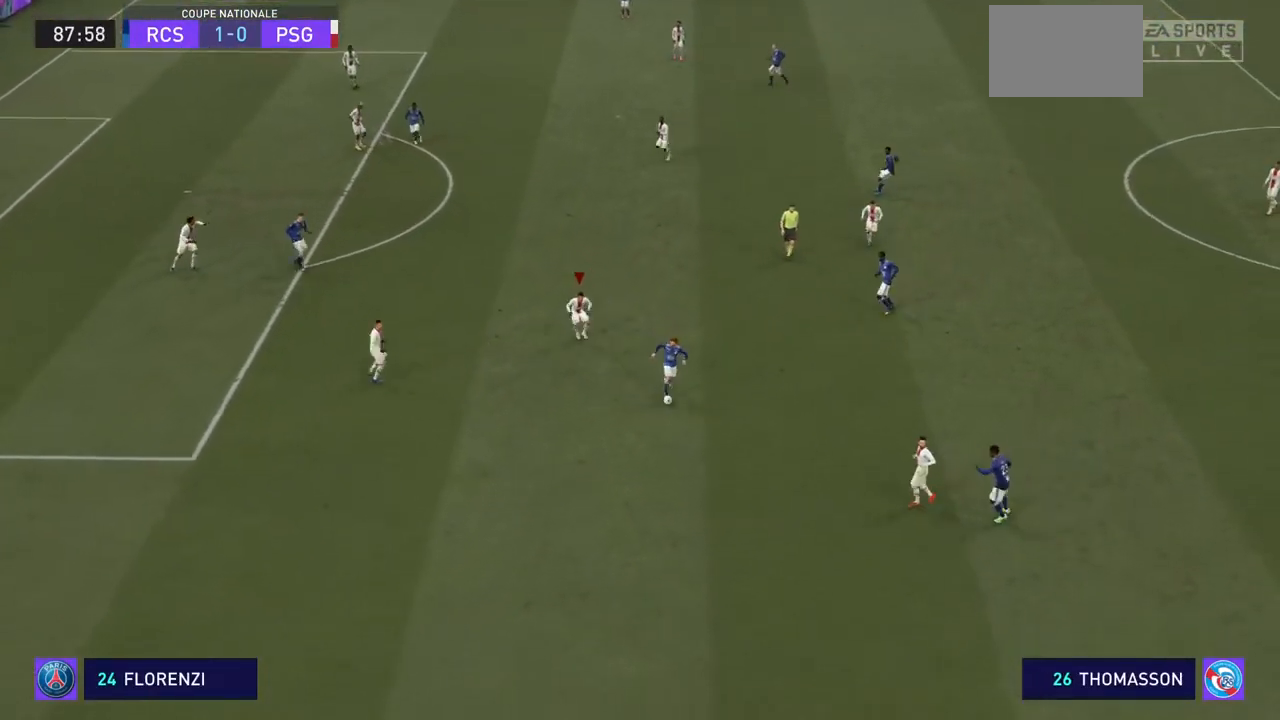
{"buttons": ["CROSS", "R2"], "left_stick": "down-right", "right_stick": "center", "events": [[333, "left_stick", "down-right"]]}
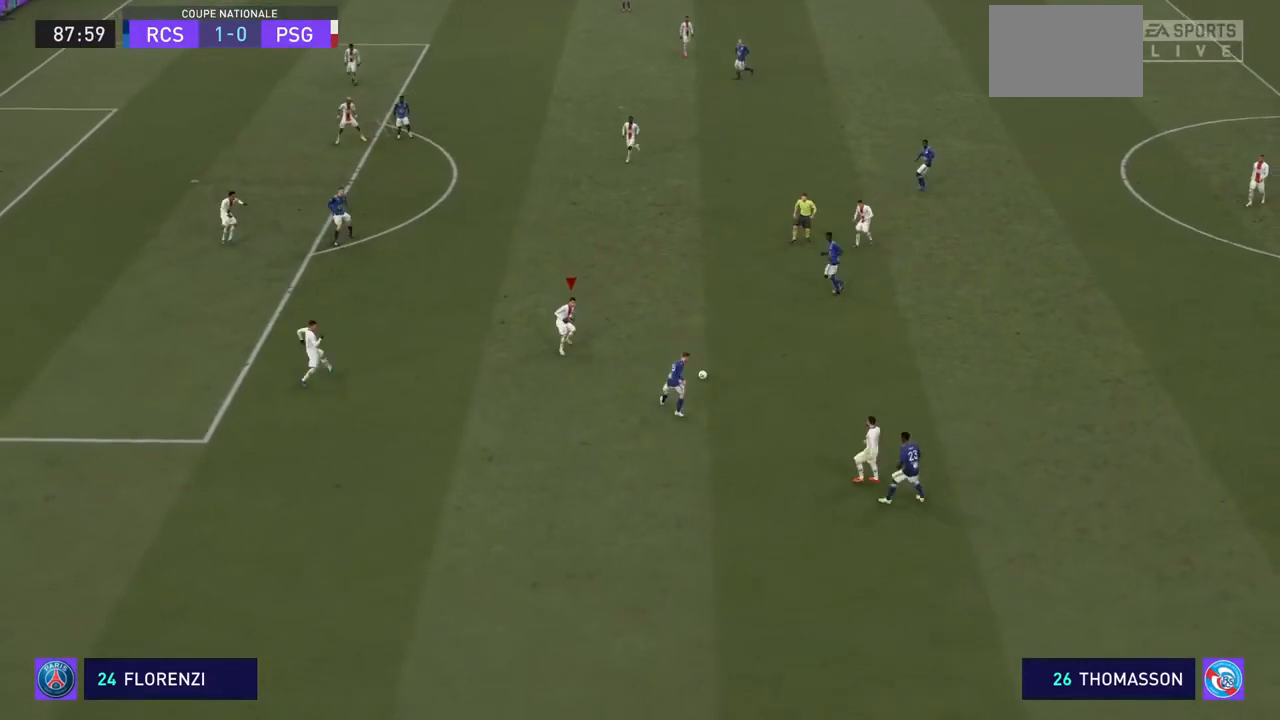
{"buttons": ["CROSS", "R2"], "left_stick": "down-right", "right_stick": "center", "events": []}
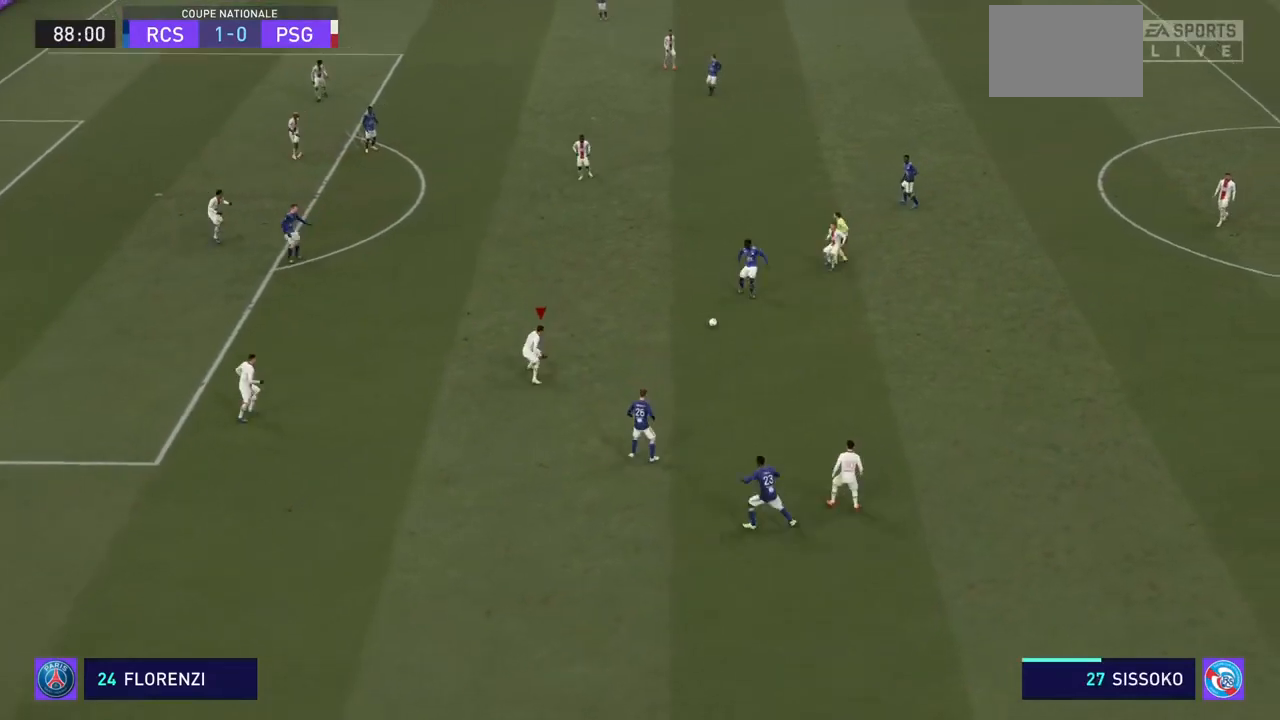
{"buttons": ["CROSS", "R2"], "left_stick": "down-right", "right_stick": "center", "events": []}
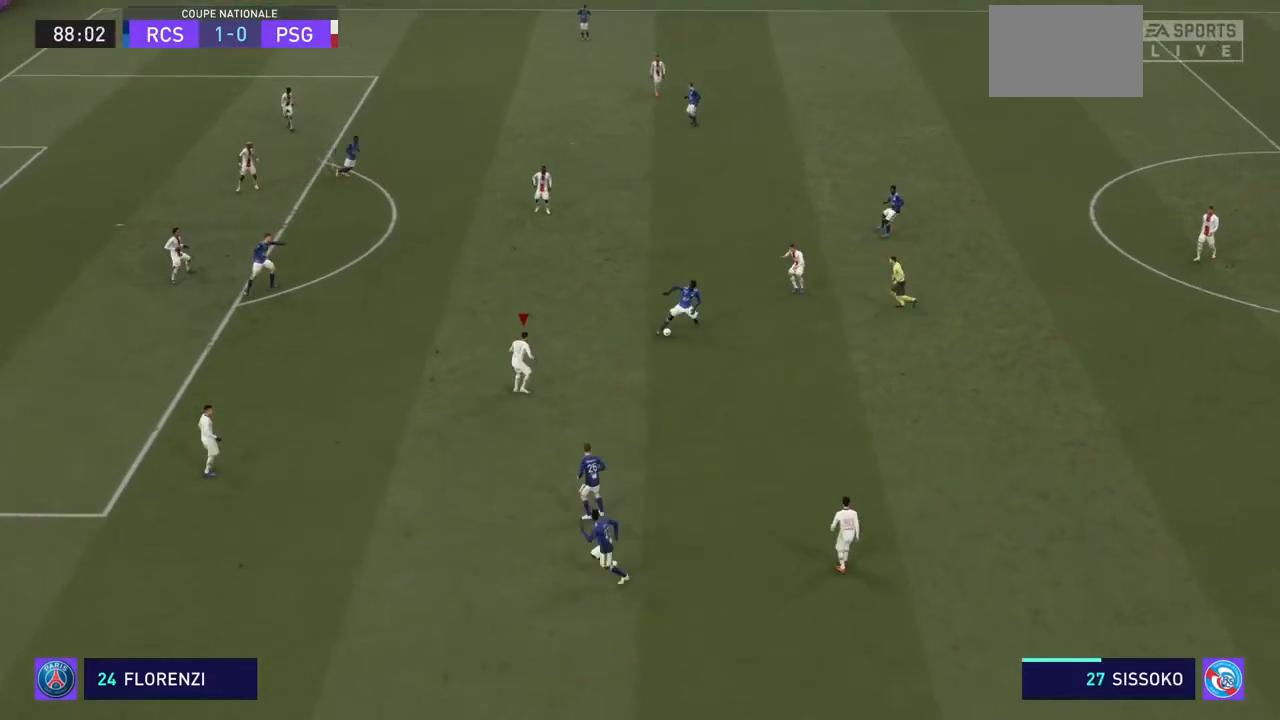
{"buttons": ["CROSS", "R2"], "left_stick": "right", "right_stick": "center", "events": [[100, "left_stick", "right"]]}
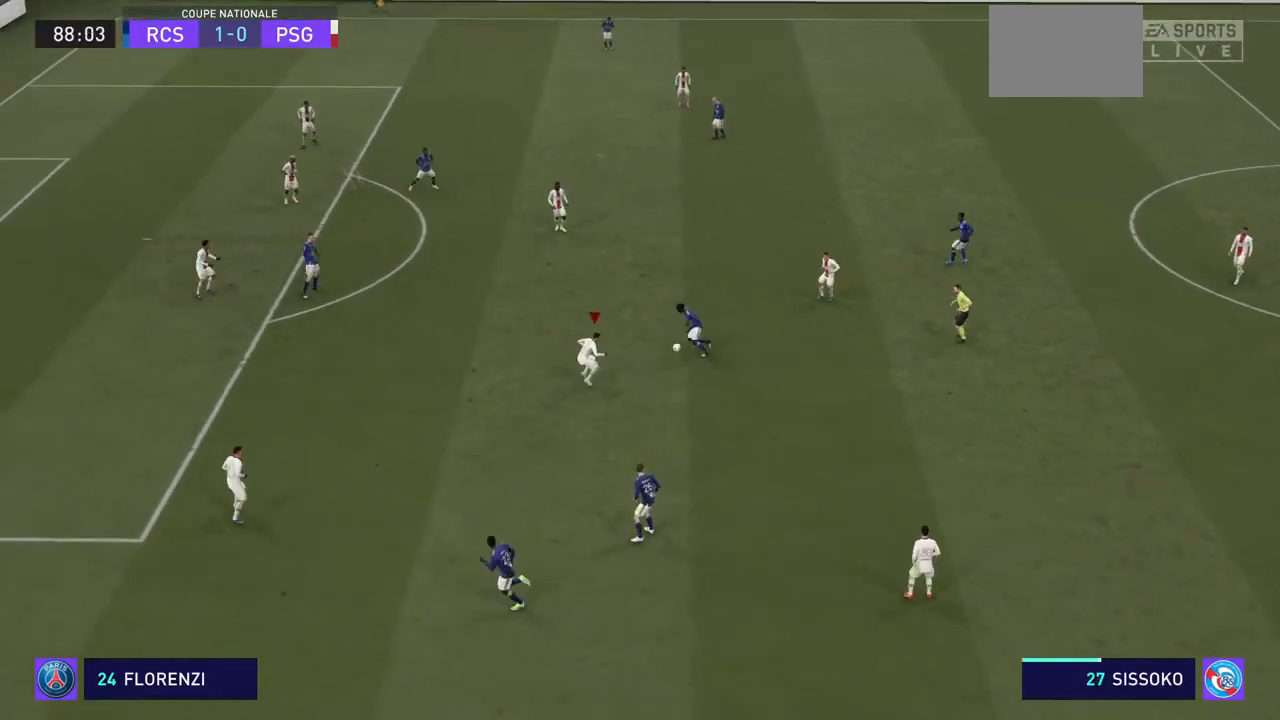
{"buttons": ["CROSS", "R2"], "left_stick": "right", "right_stick": "center", "events": []}
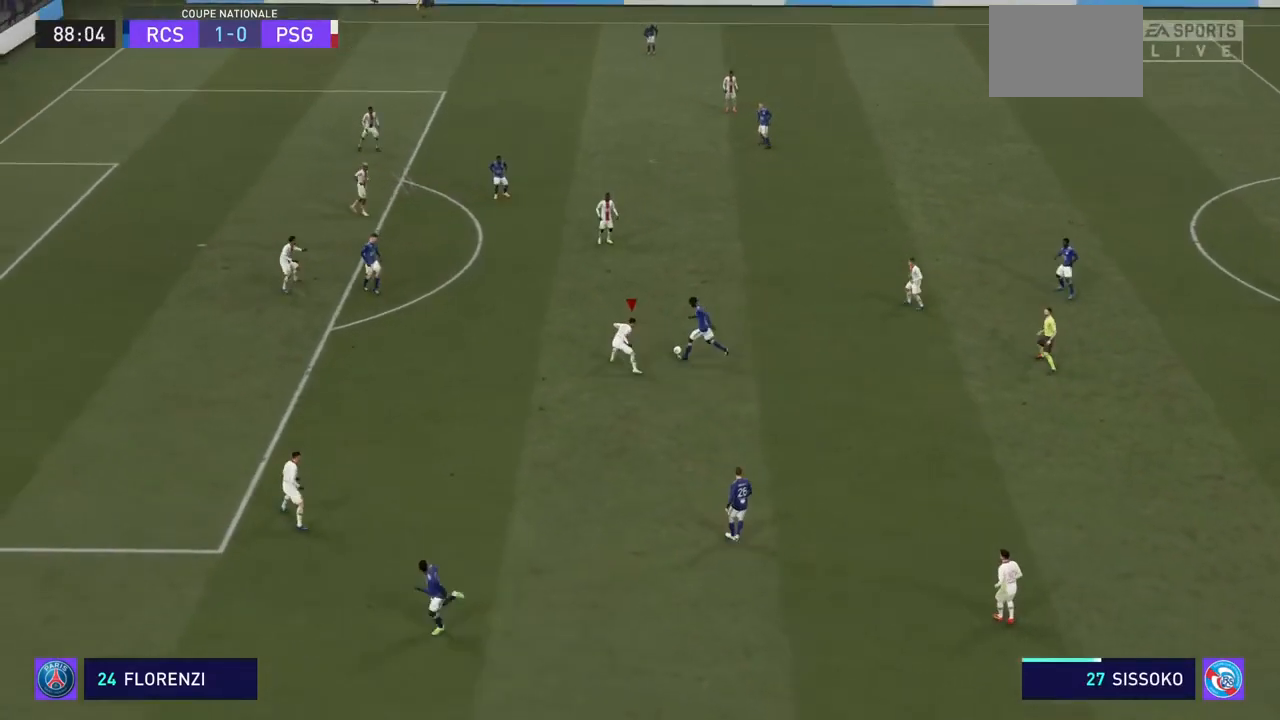
{"buttons": ["CROSS", "R2"], "left_stick": "right", "right_stick": "center", "events": []}
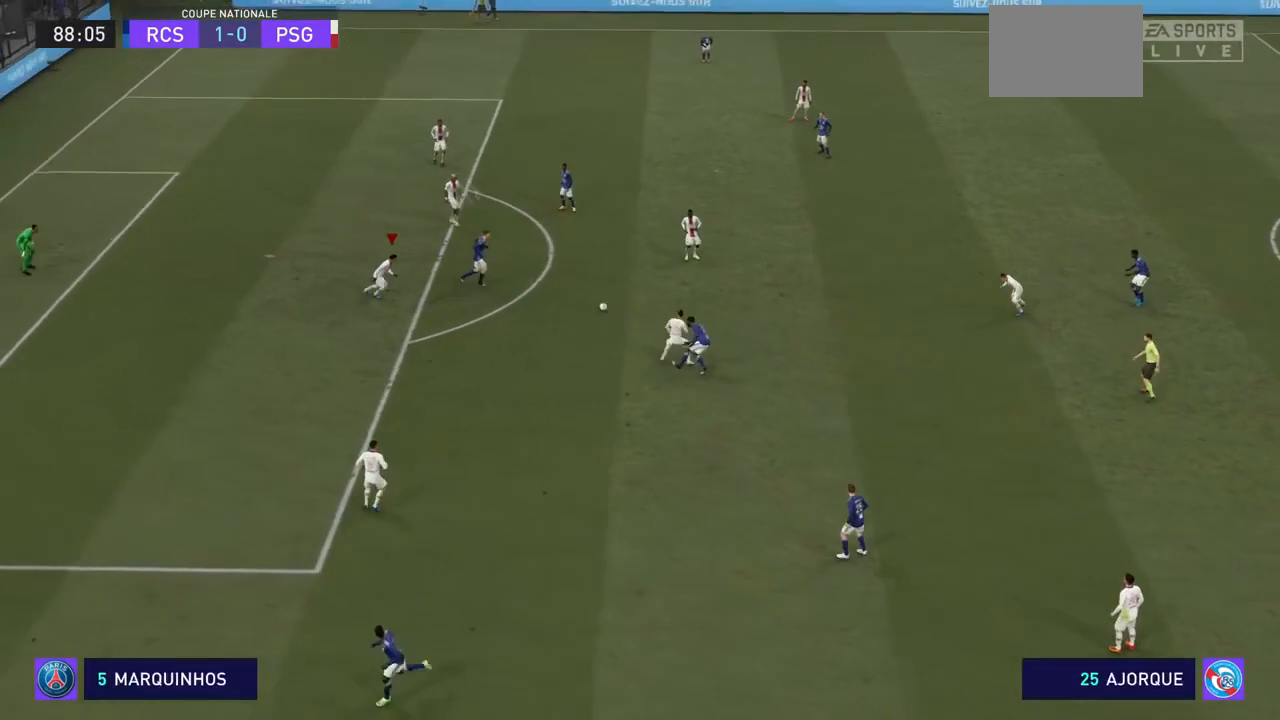
{"buttons": ["CROSS", "R2"], "left_stick": "right", "right_stick": "center", "events": []}
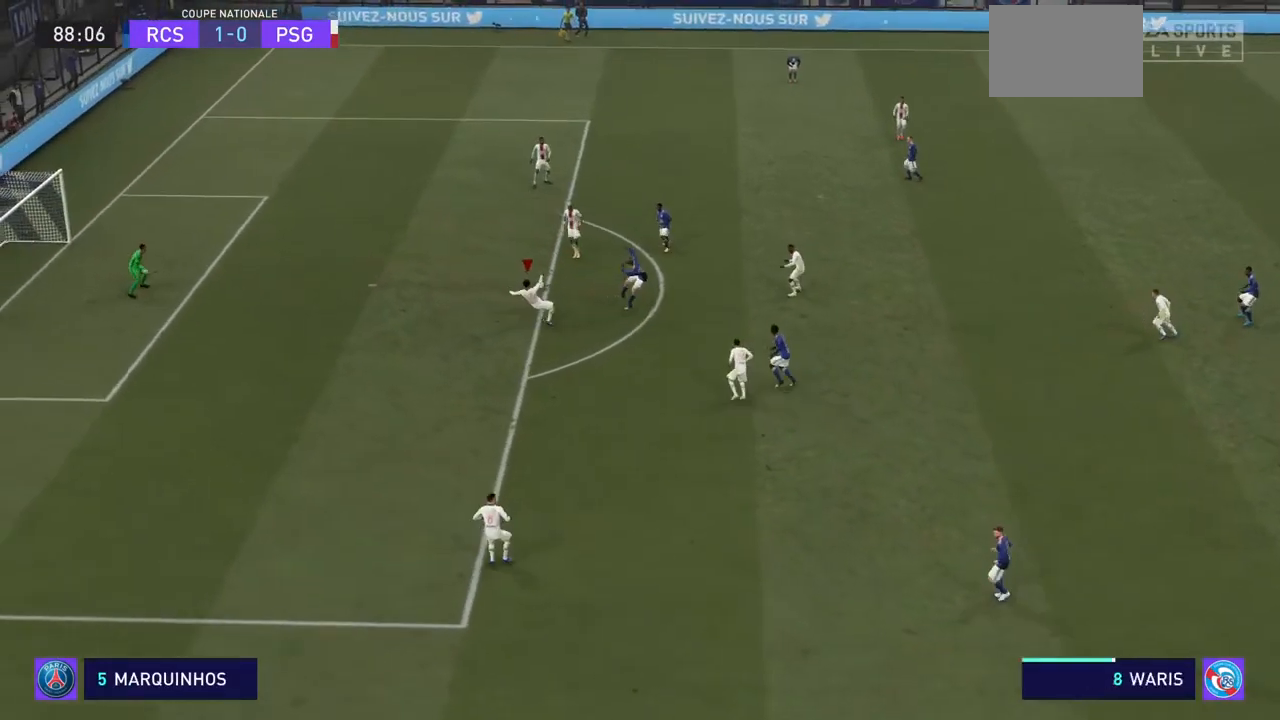
{"buttons": ["CROSS", "R2"], "left_stick": "right", "right_stick": "center", "events": []}
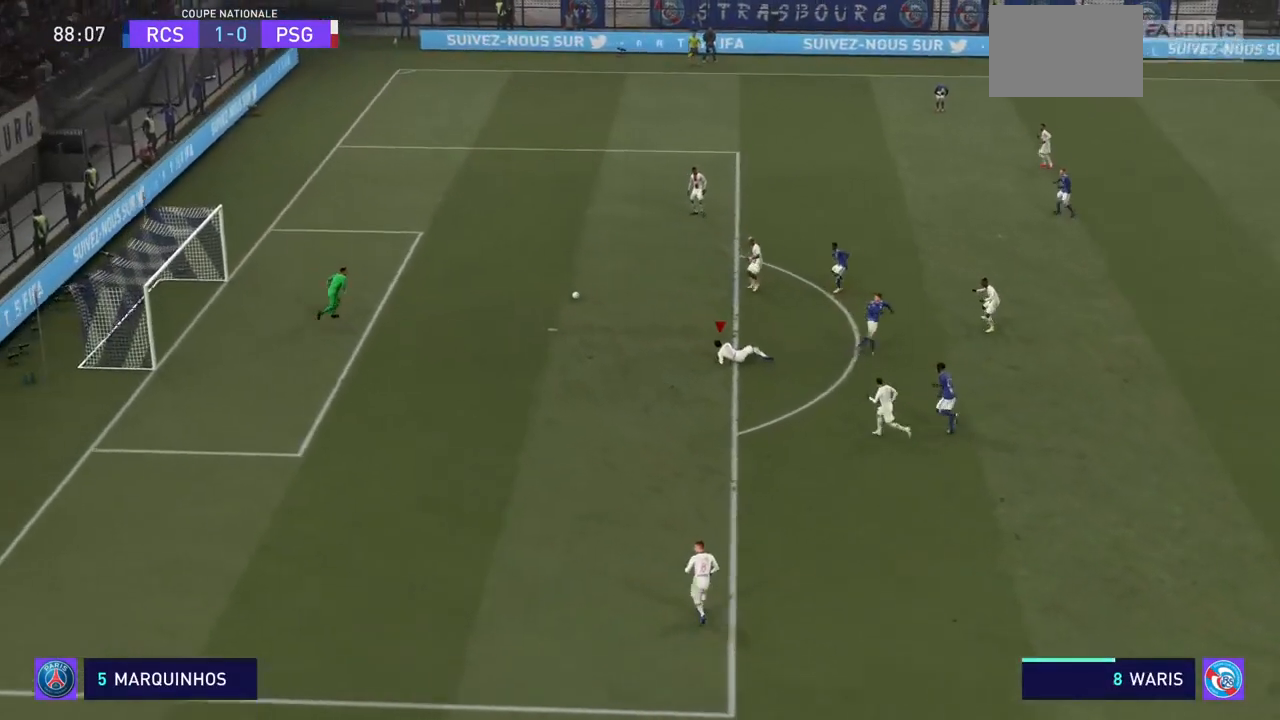
{"buttons": ["CROSS", "R2"], "left_stick": "right", "right_stick": "center", "events": []}
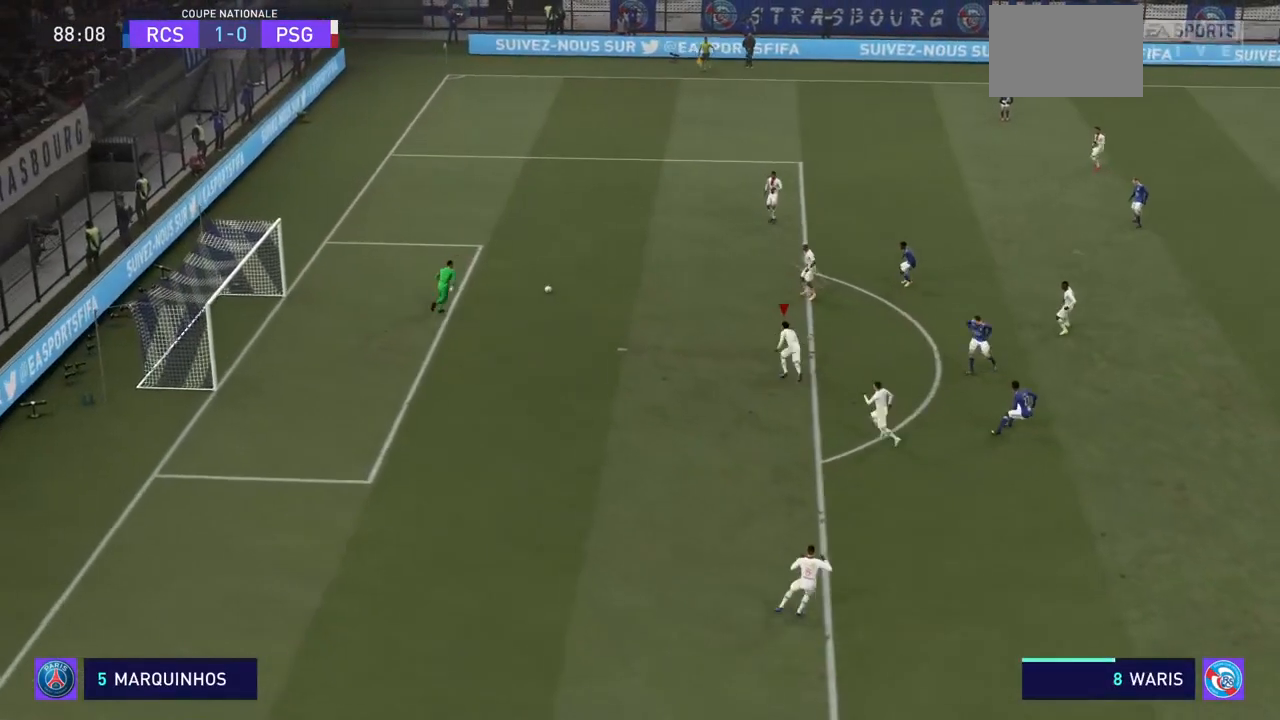
{"buttons": ["CIRCLE", "R2"], "left_stick": "right", "right_stick": "center", "events": [[233, "CROSS", "up"], [367, "CIRCLE", "down"]]}
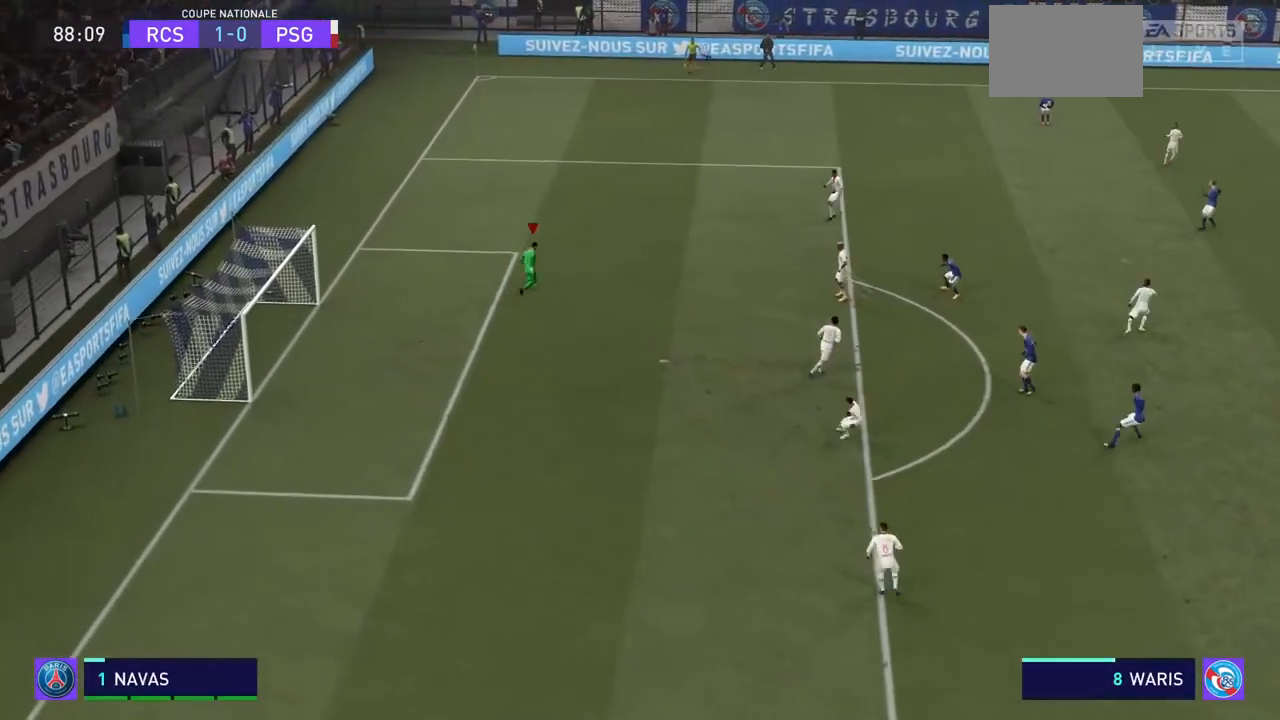
{"buttons": ["R2"], "left_stick": "right", "right_stick": "center", "events": [[67, "CIRCLE", "up"], [300, "CIRCLE", "down"], [500, "CIRCLE", "up"]]}
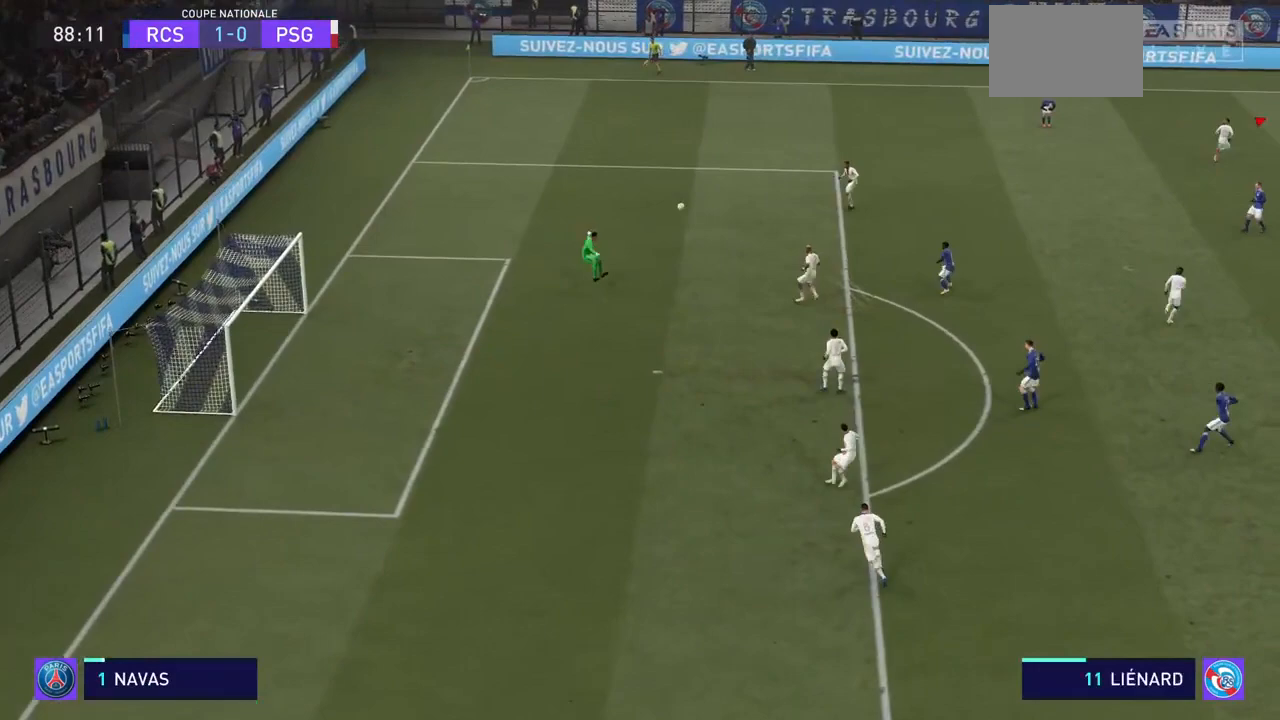
{"buttons": ["R2"], "left_stick": "right", "right_stick": "center", "events": []}
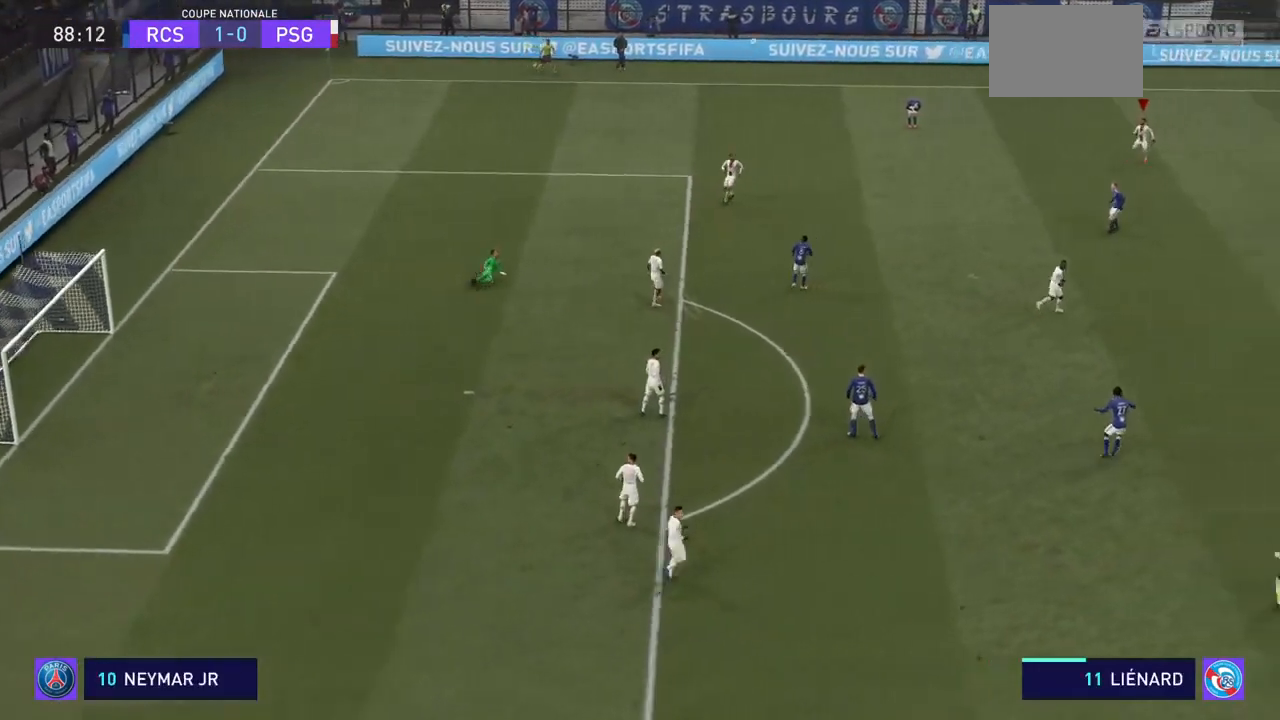
{"buttons": ["R2"], "left_stick": "down-right", "right_stick": "center", "events": [[300, "left_stick", "down-right"]]}
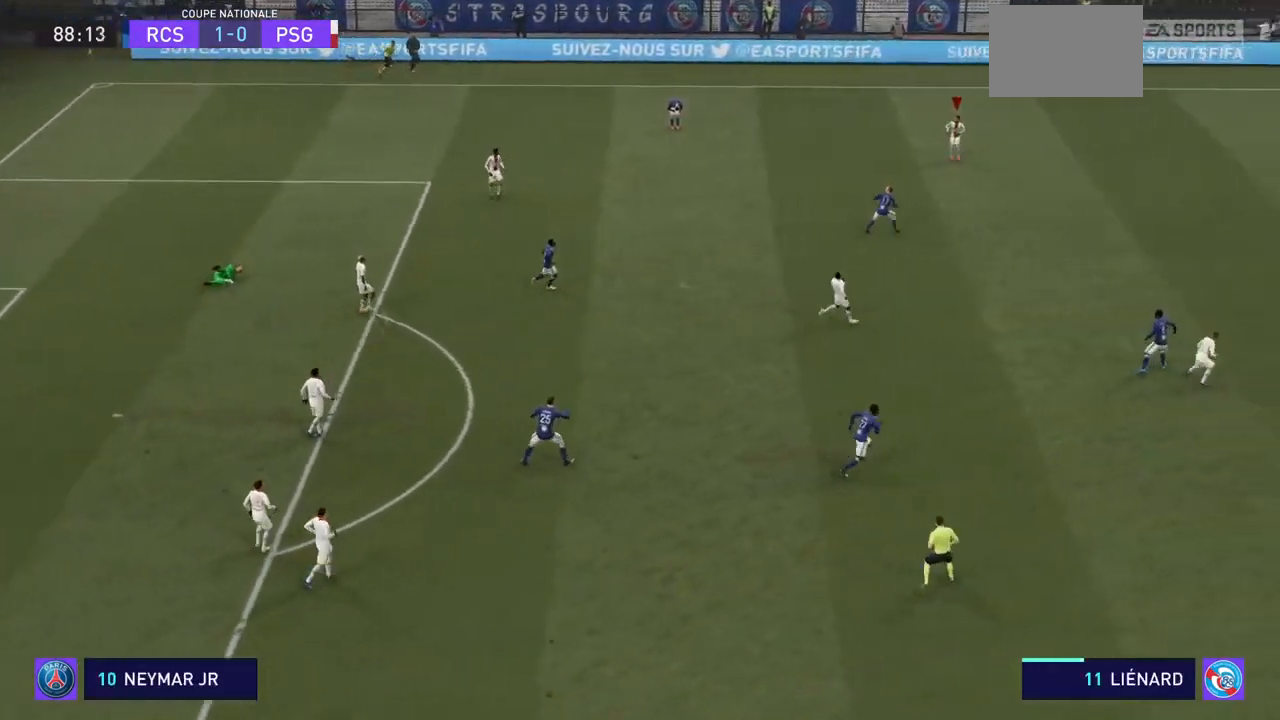
{"buttons": ["R2"], "left_stick": "down", "right_stick": "center", "events": [[200, "left_stick", "down"]]}
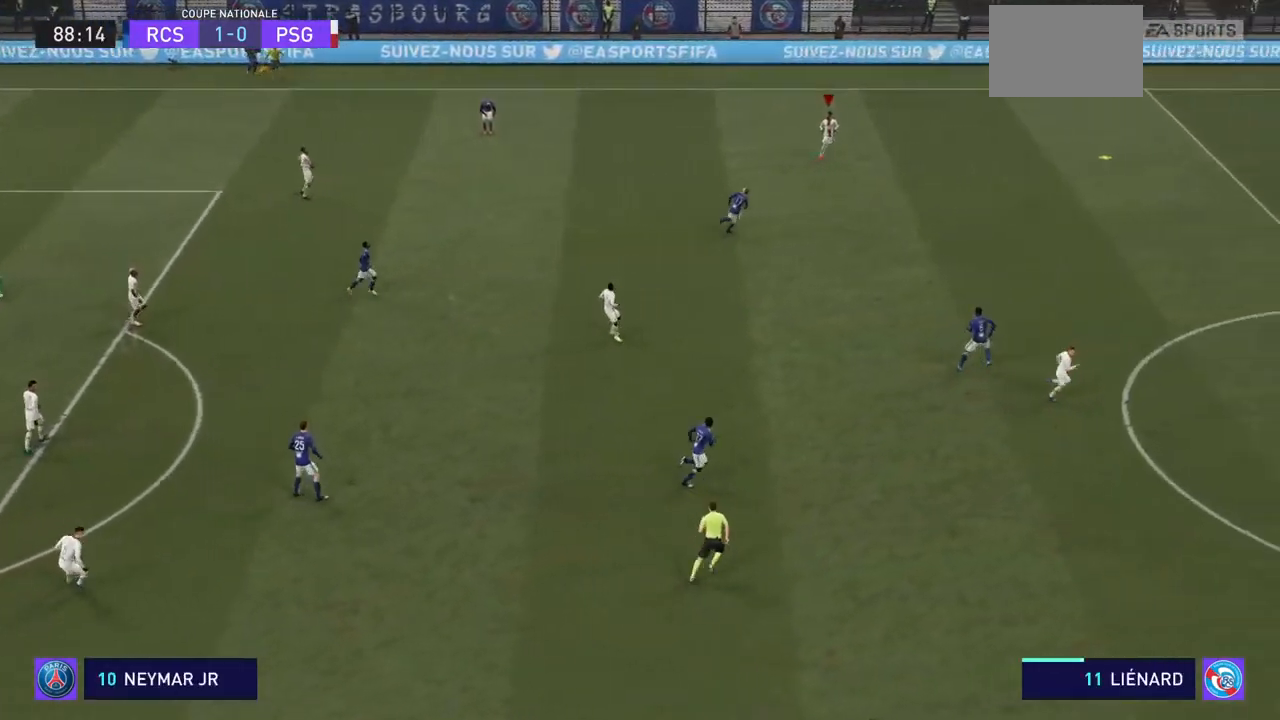
{"buttons": ["SQUARE", "R2"], "left_stick": "down", "right_stick": "center", "events": [[33, "SQUARE", "down"]]}
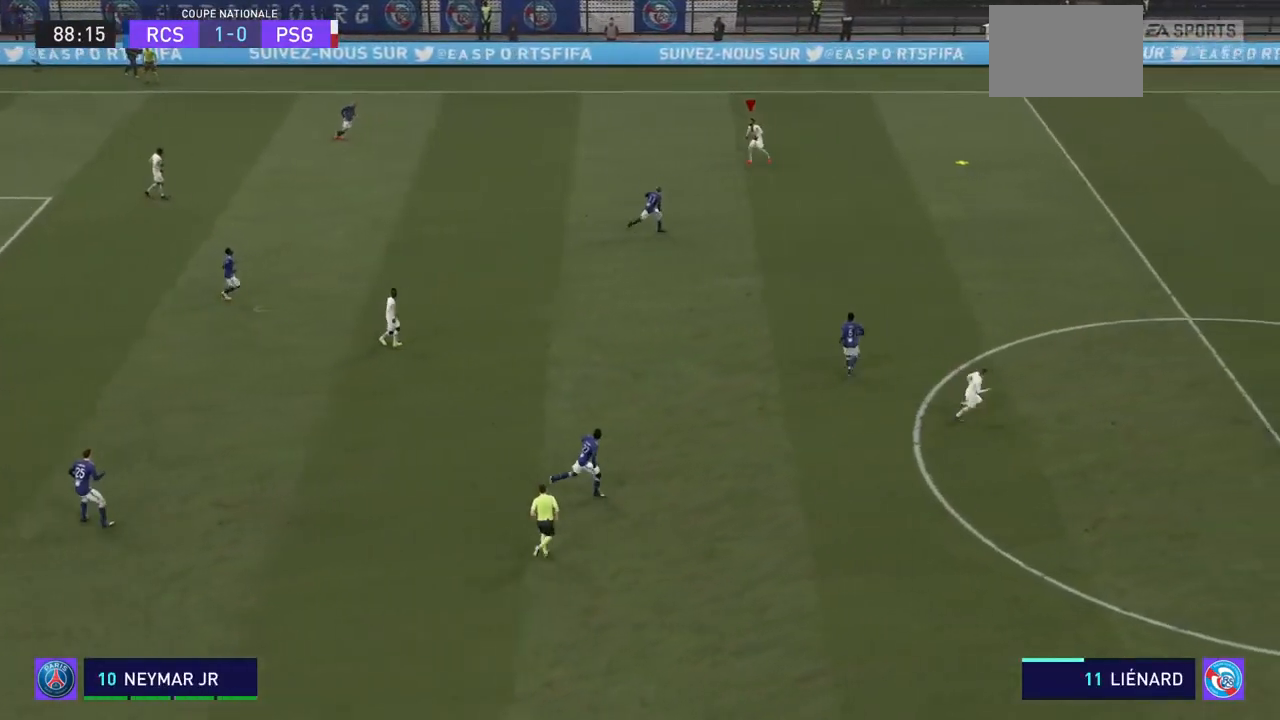
{"buttons": ["SQUARE", "R2"], "left_stick": "down", "right_stick": "center", "events": []}
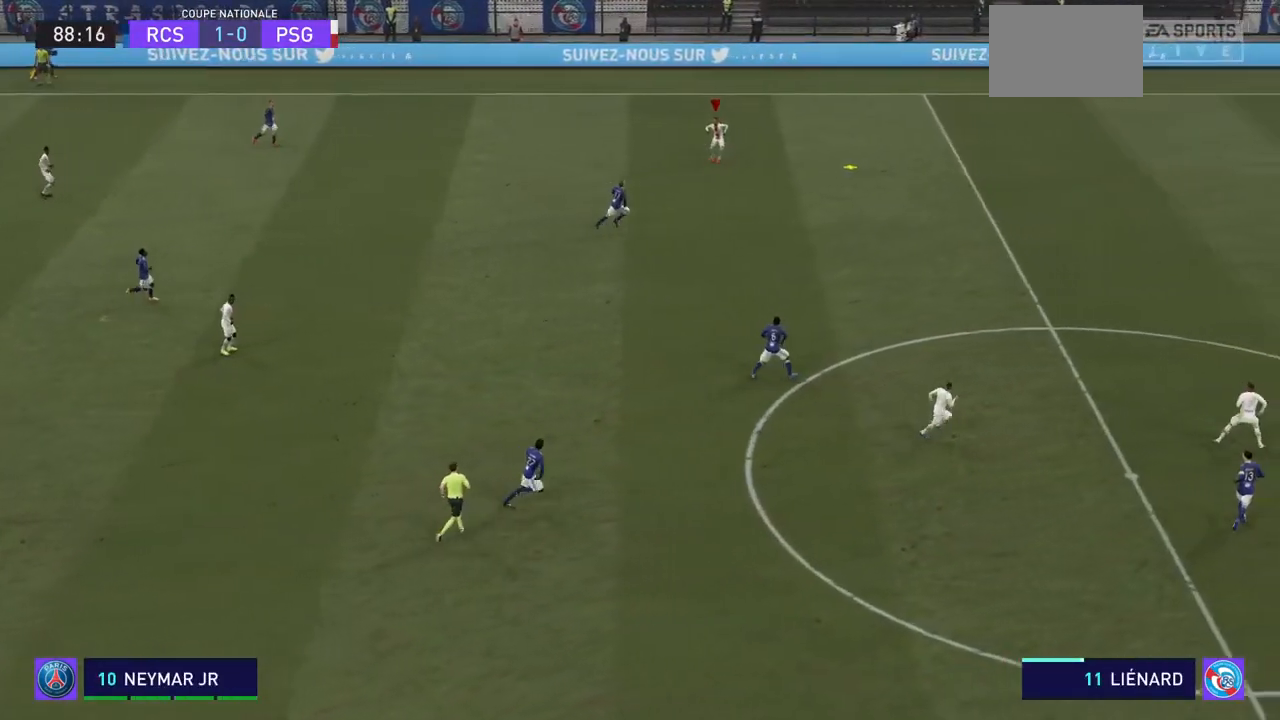
{"buttons": ["SQUARE", "R2"], "left_stick": "down", "right_stick": "center", "events": []}
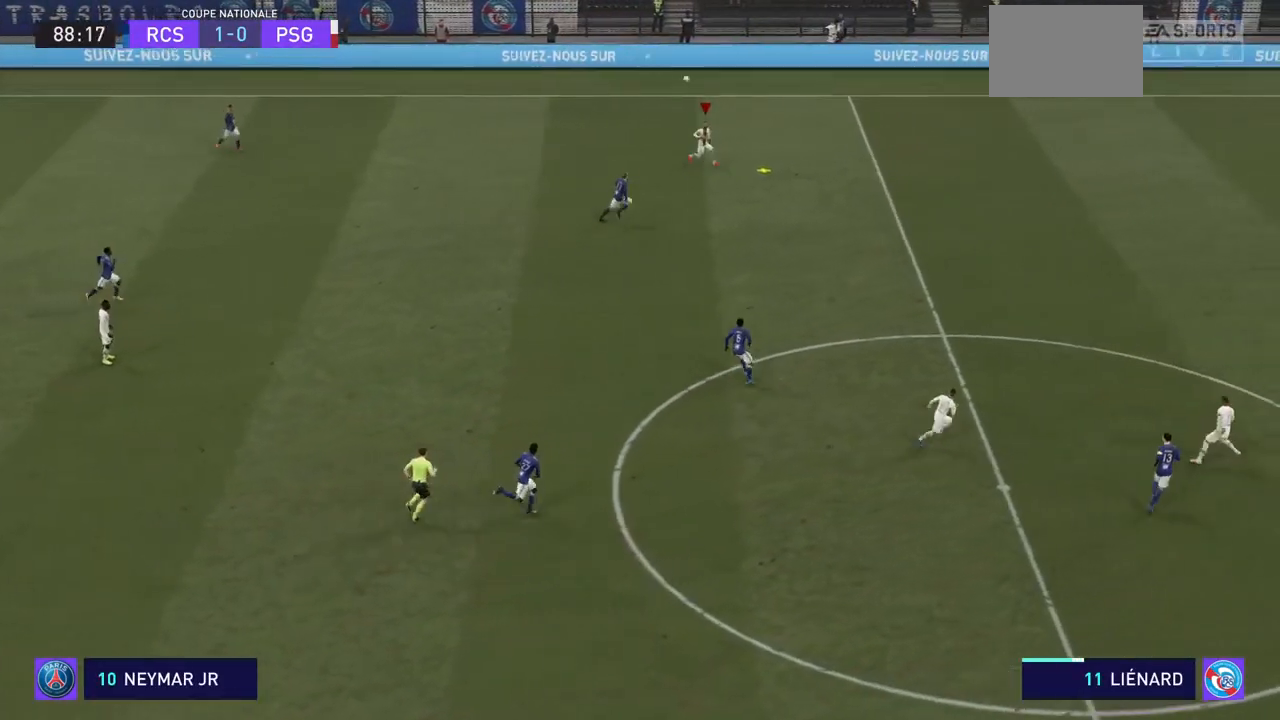
{"buttons": ["SQUARE", "R2"], "left_stick": "down", "right_stick": "center", "events": []}
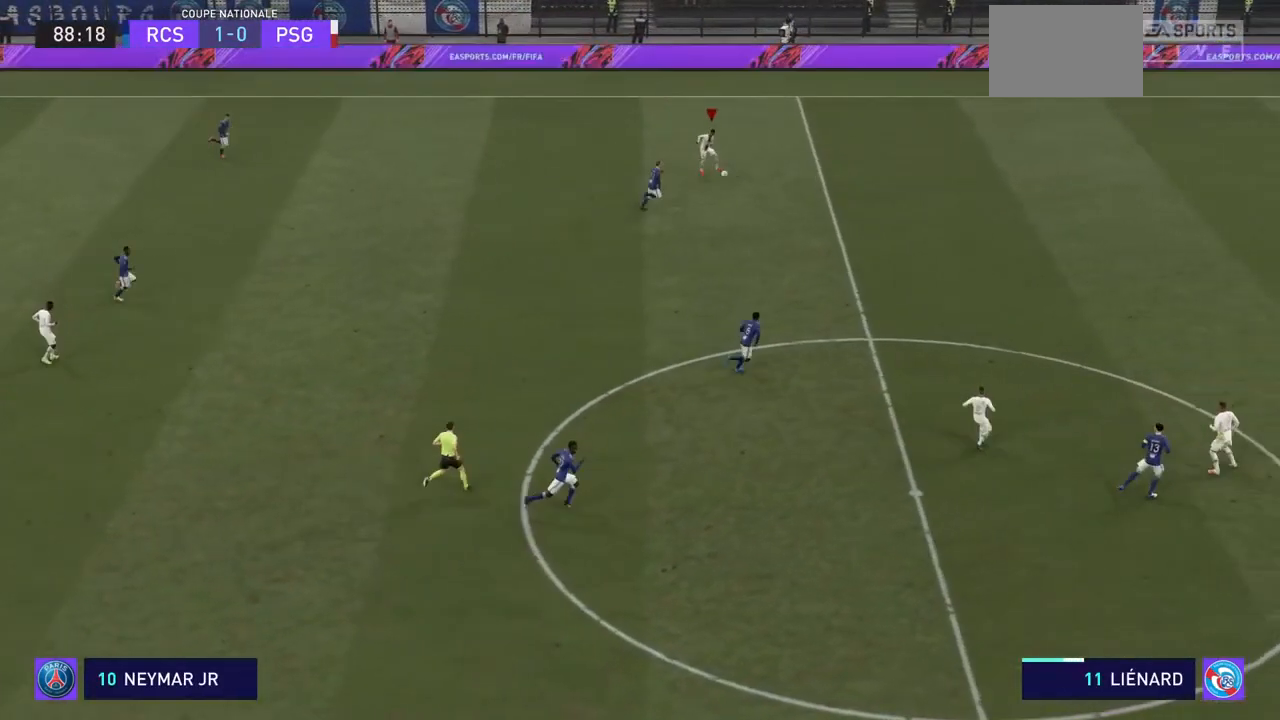
{"buttons": ["CROSS", "R2"], "left_stick": "down", "right_stick": "center", "events": [[267, "SQUARE", "up"], [500, "CROSS", "down"]]}